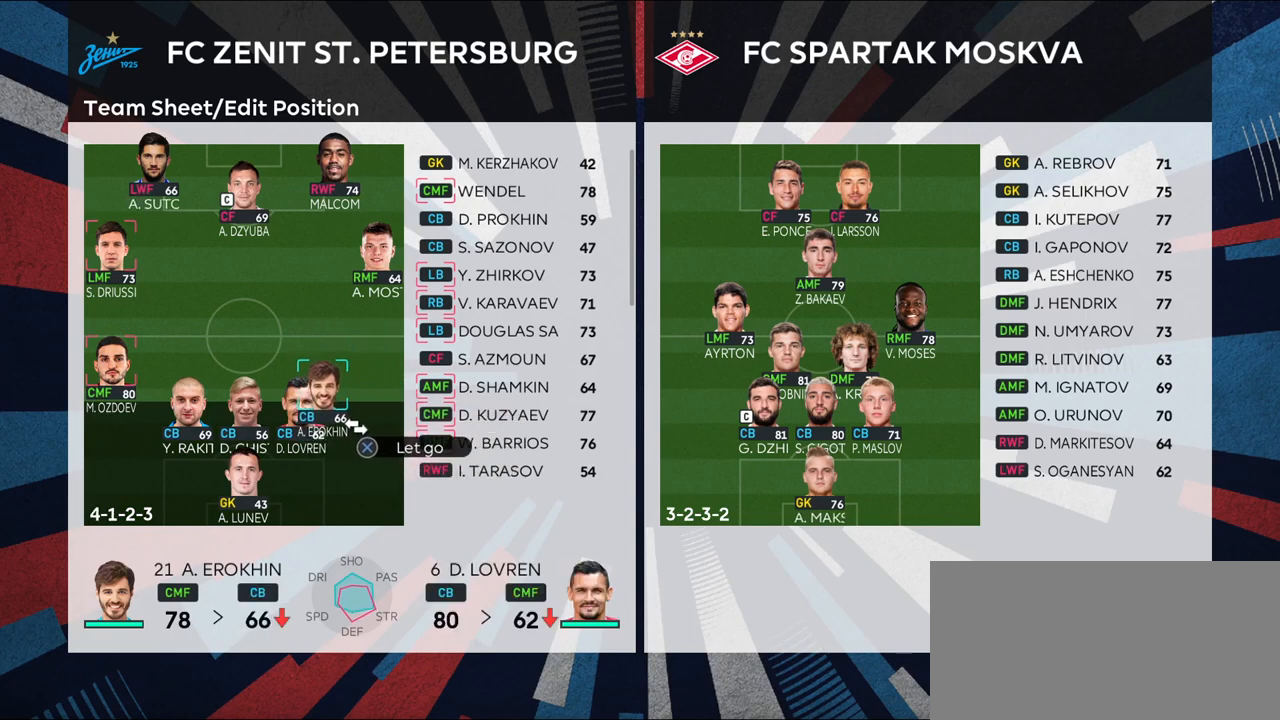
Gameplay with a controller (PlayStation layout); each line is a JSON object with the inputs held at the frame after it. "events" lists button and stick changes between this image and that frame as [ms after this image, input, new state], when the widget could be followed in between.
{"buttons": ["CROSS"], "left_stick": "left", "right_stick": "center", "events": [[250, "left_stick", "down-right"], [367, "left_stick", "down-left"], [467, "left_stick", "left"]]}
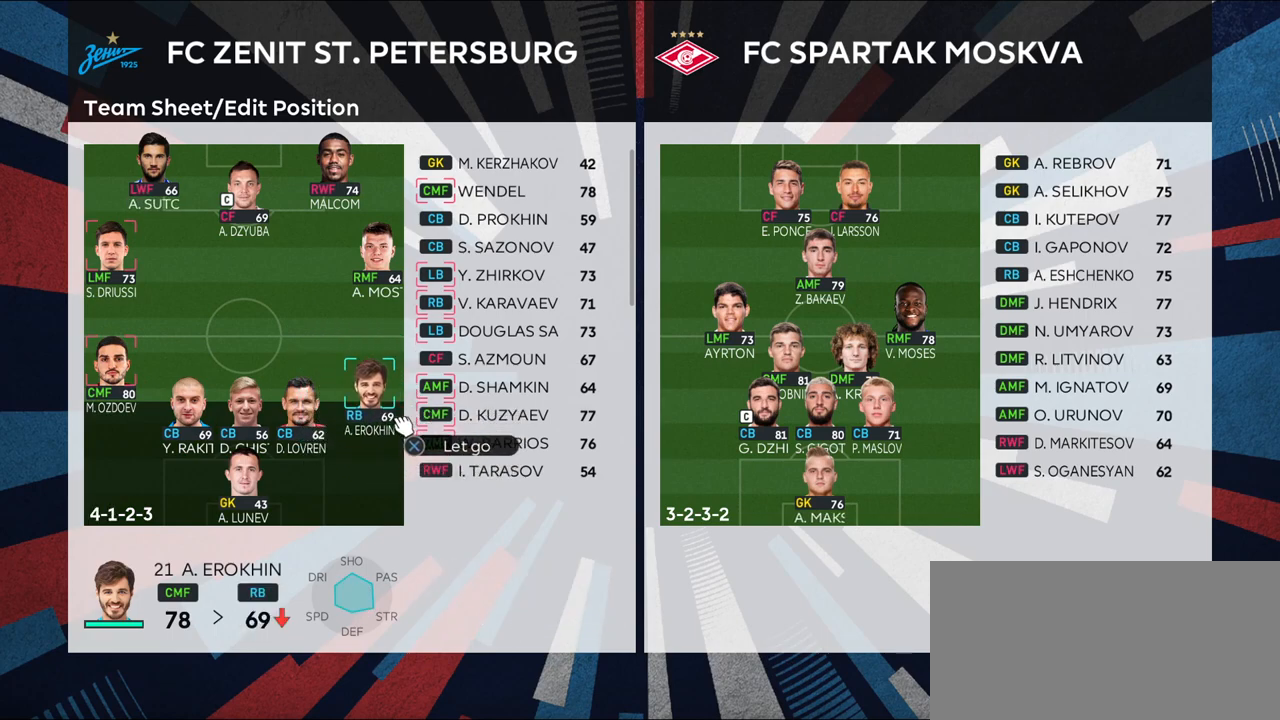
{"buttons": ["CROSS"], "left_stick": "up-right", "right_stick": "center", "events": [[83, "left_stick", "up-left"], [350, "left_stick", "up-right"]]}
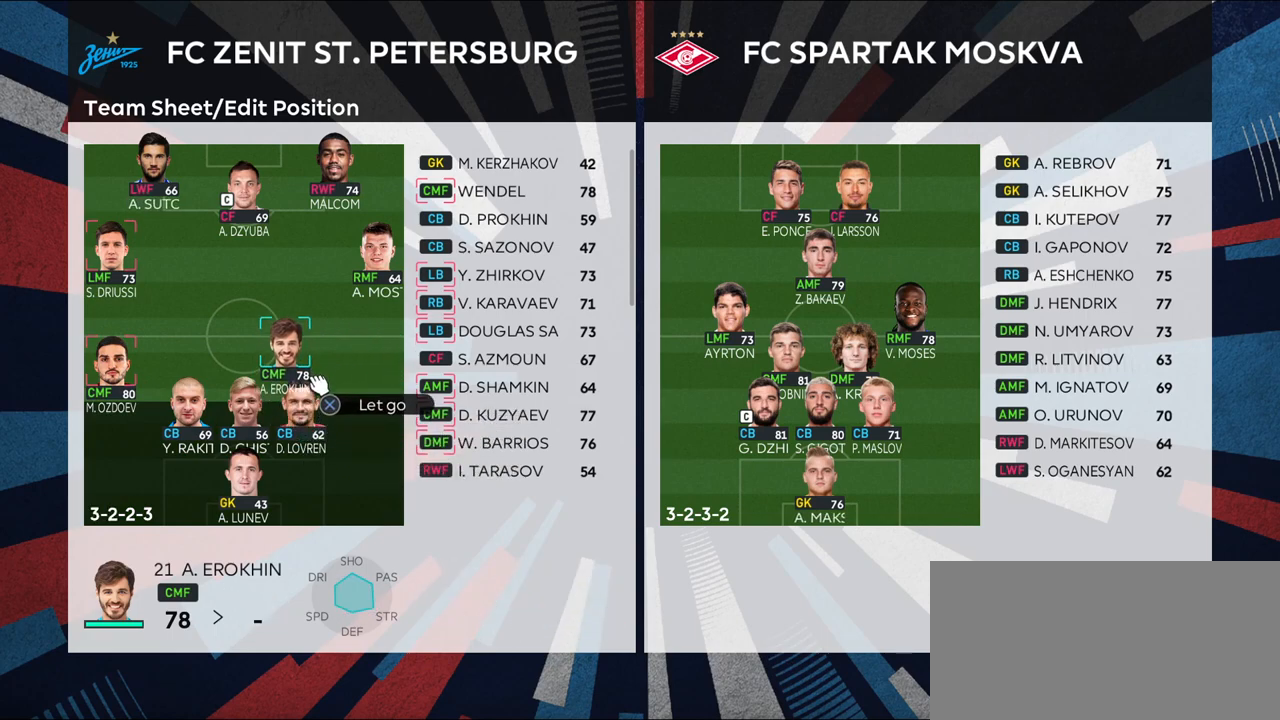
{"buttons": ["CROSS"], "left_stick": "center", "right_stick": "center", "events": [[317, "left_stick", "right"], [483, "left_stick", "center"]]}
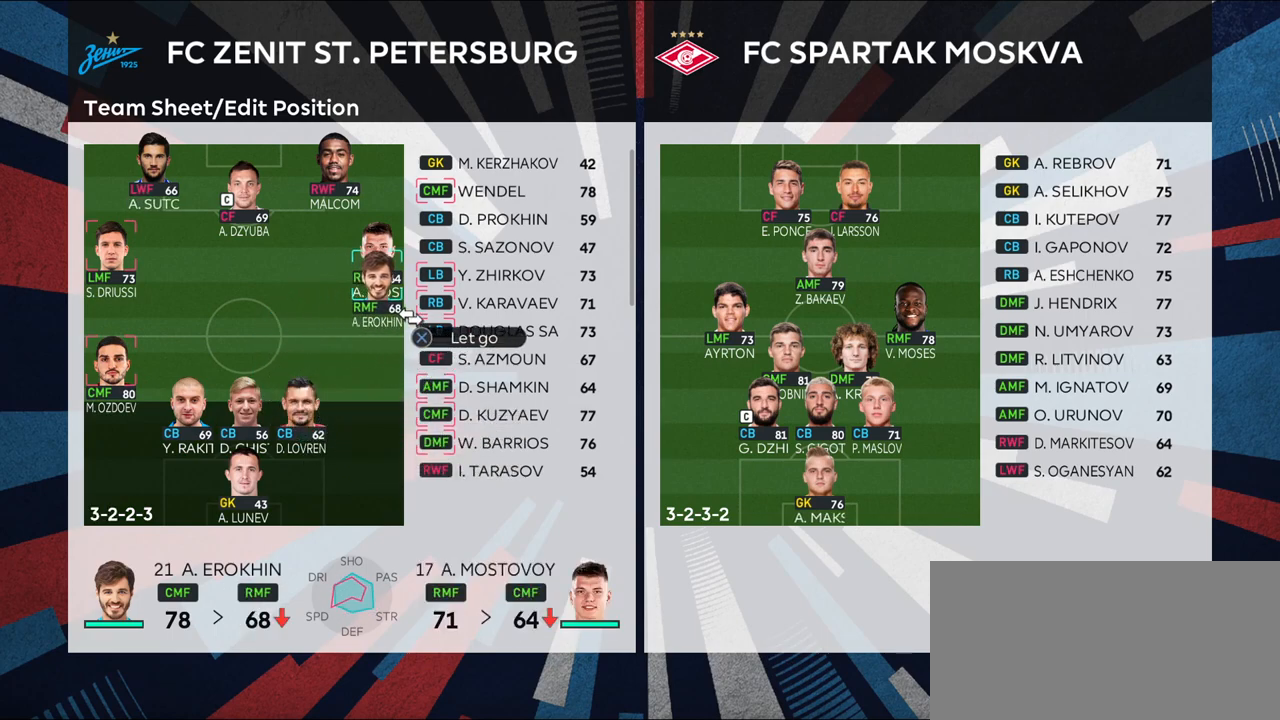
{"buttons": ["CROSS"], "left_stick": "down-right", "right_stick": "center", "events": [[50, "left_stick", "left"], [217, "left_stick", "down-left"], [433, "left_stick", "down-right"]]}
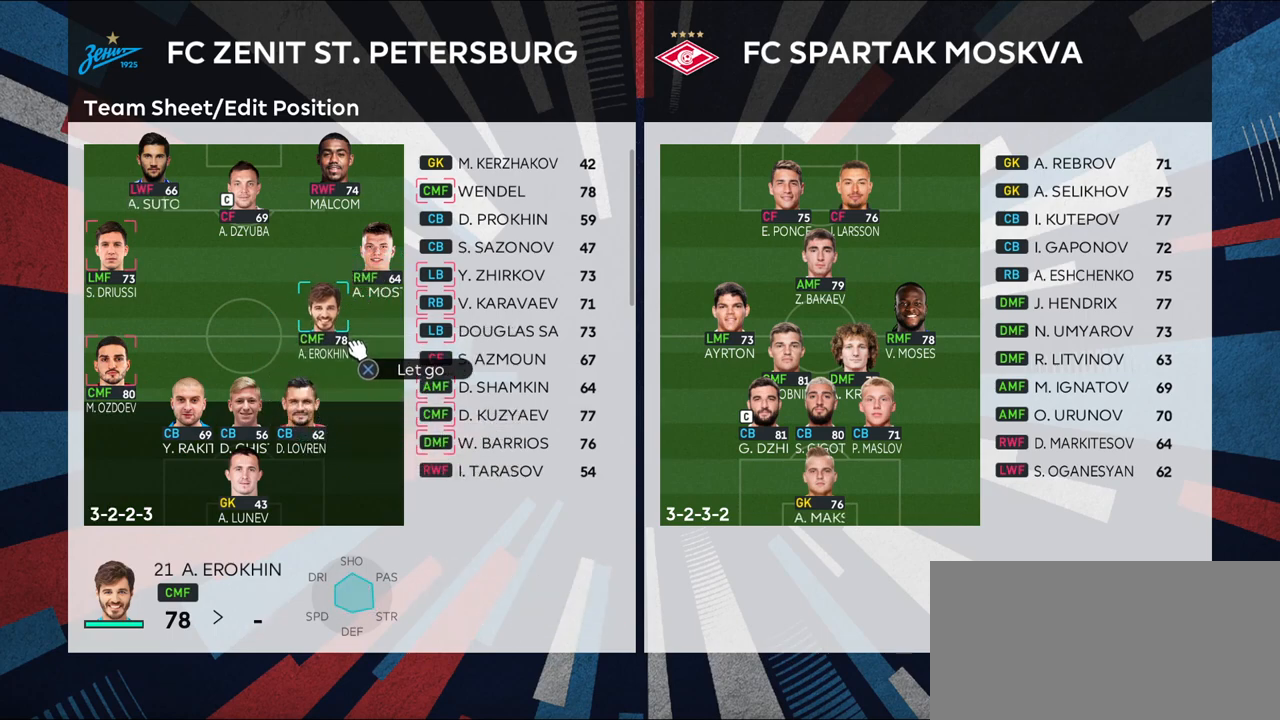
{"buttons": ["CROSS"], "left_stick": "down-right", "right_stick": "center", "events": [[133, "left_stick", "up-right"], [283, "left_stick", "up-left"], [450, "left_stick", "down-left"], [500, "left_stick", "down-right"]]}
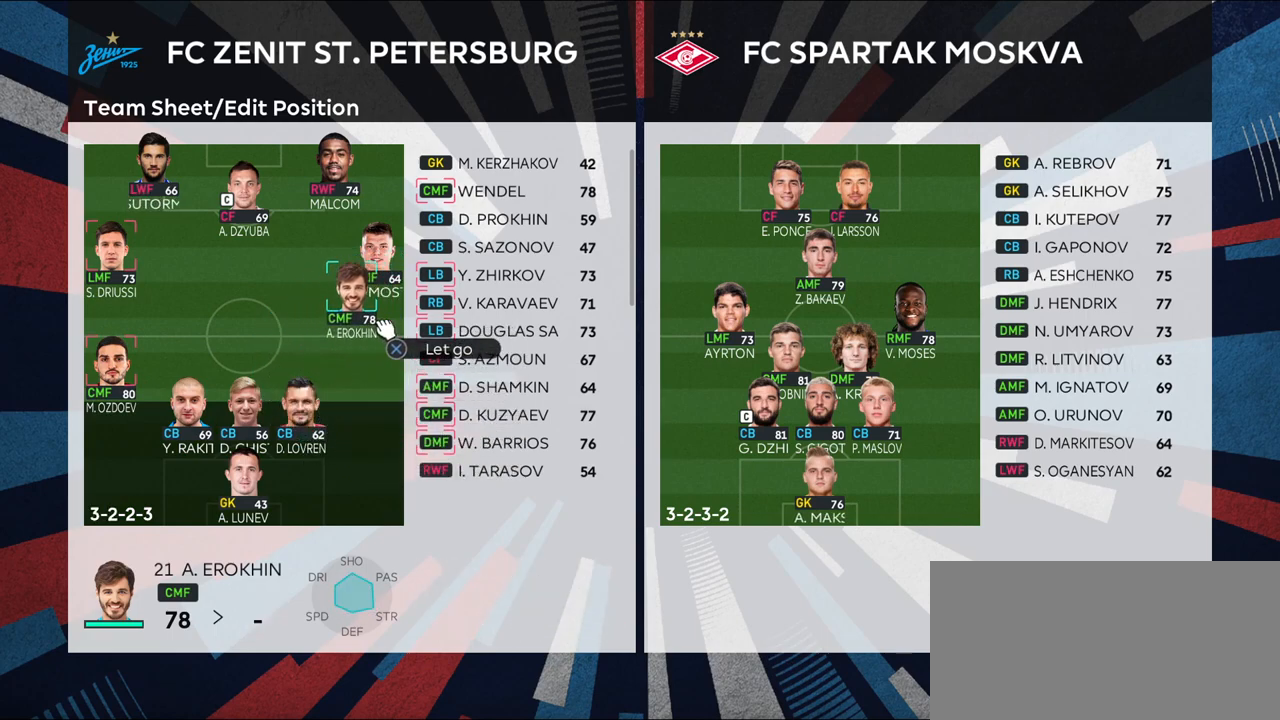
{"buttons": ["CROSS"], "left_stick": "down-left", "right_stick": "center", "events": [[383, "left_stick", "down"], [483, "left_stick", "down-left"]]}
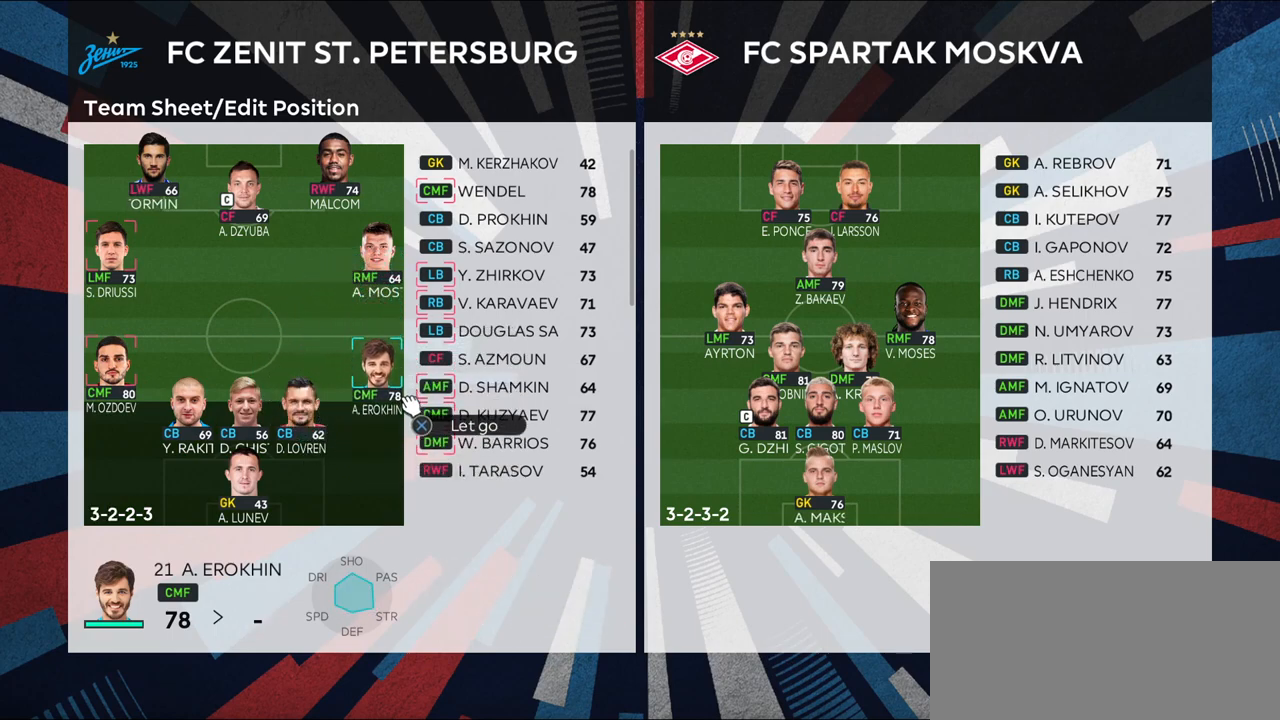
{"buttons": ["CROSS"], "left_stick": "center", "right_stick": "center", "events": [[400, "left_stick", "center"]]}
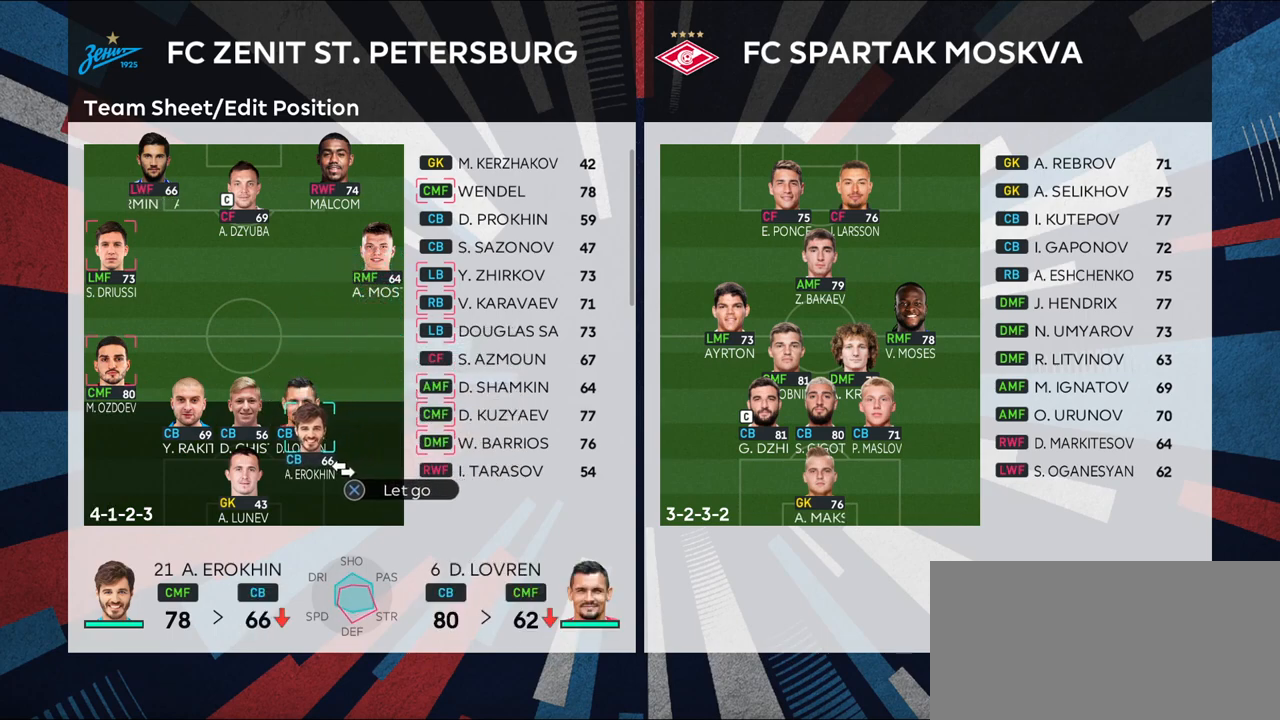
{"buttons": ["CROSS"], "left_stick": "down", "right_stick": "center", "events": [[17, "left_stick", "up-right"], [317, "left_stick", "down"]]}
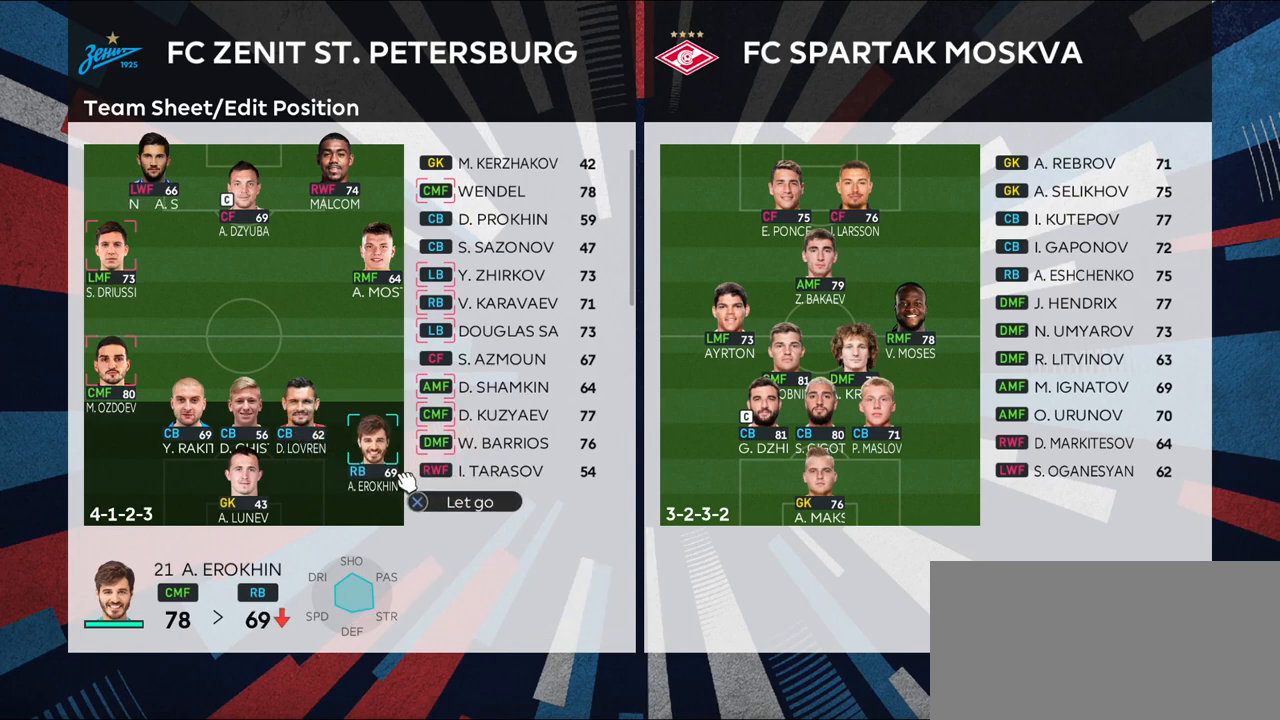
{"buttons": ["CROSS"], "left_stick": "up-right", "right_stick": "center", "events": [[100, "left_stick", "left"], [167, "left_stick", "up-left"], [333, "left_stick", "up-right"]]}
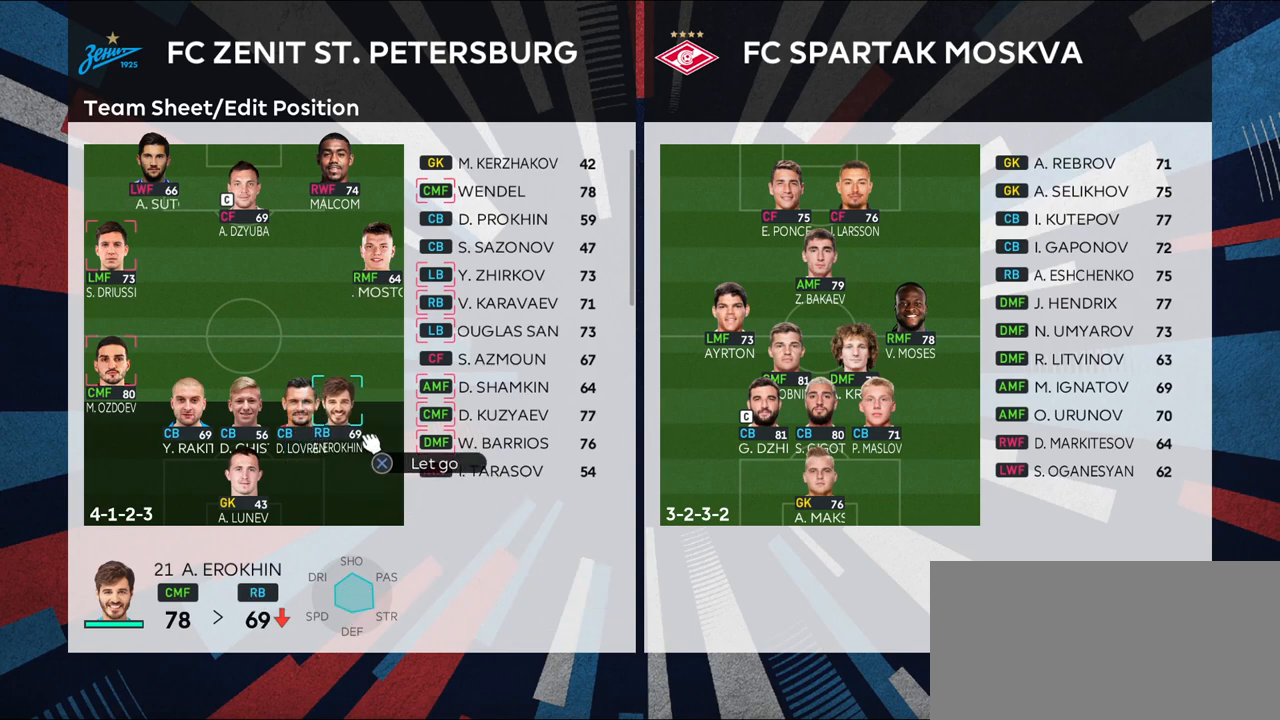
{"buttons": ["CROSS"], "left_stick": "up-left", "right_stick": "center", "events": [[33, "left_stick", "down-right"], [100, "left_stick", "down"], [317, "left_stick", "up-left"]]}
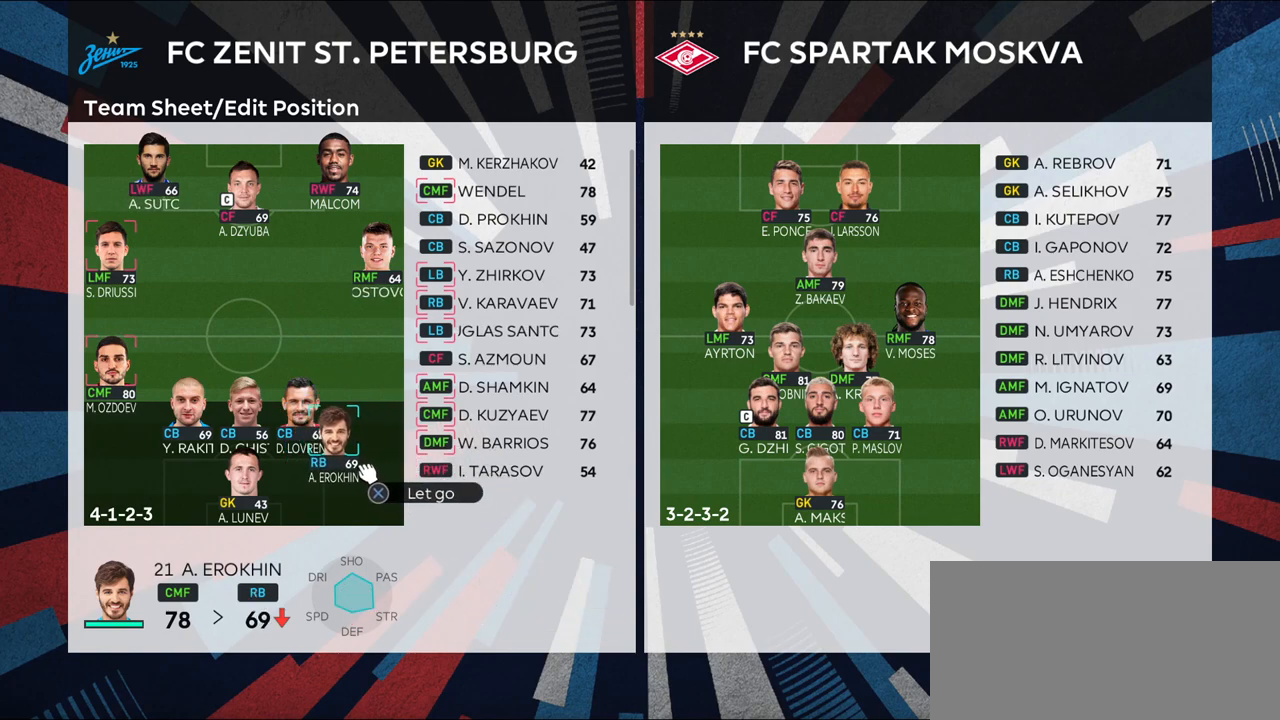
{"buttons": ["CROSS"], "left_stick": "up-right", "right_stick": "center", "events": [[100, "left_stick", "left"], [283, "left_stick", "up-right"]]}
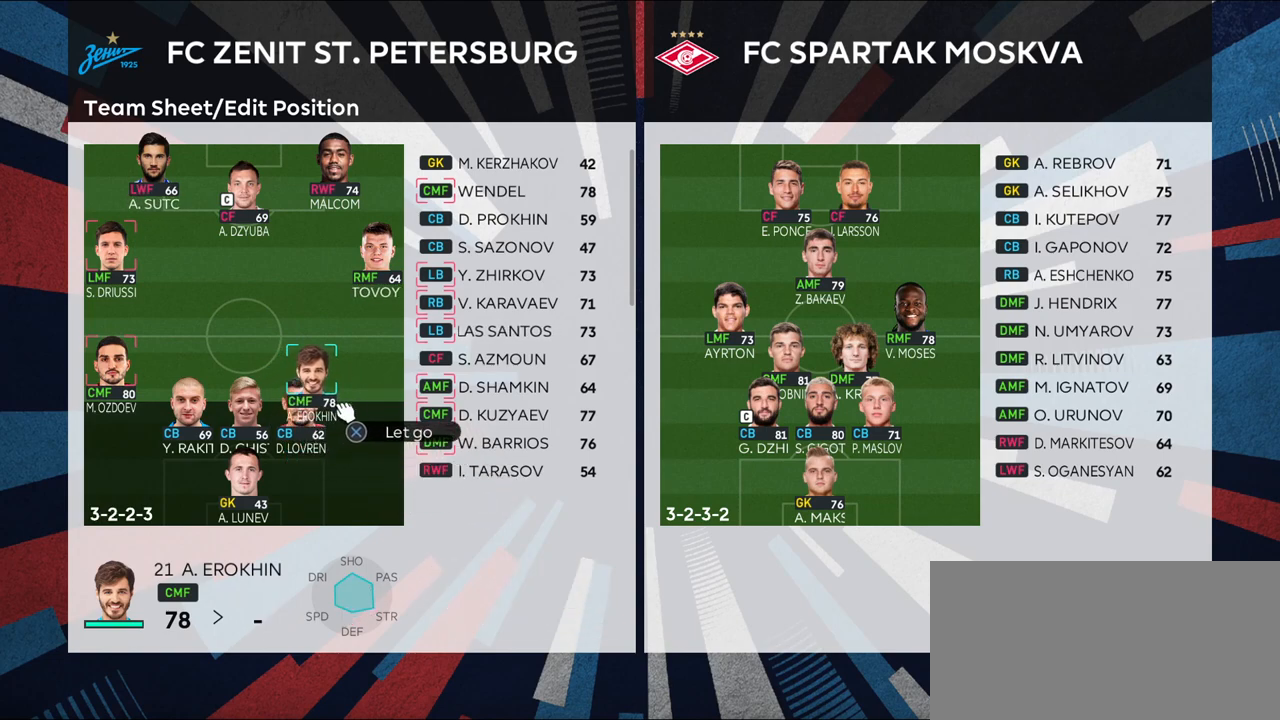
{"buttons": ["CROSS"], "left_stick": "center", "right_stick": "center", "events": [[200, "left_stick", "down-right"], [350, "left_stick", "center"]]}
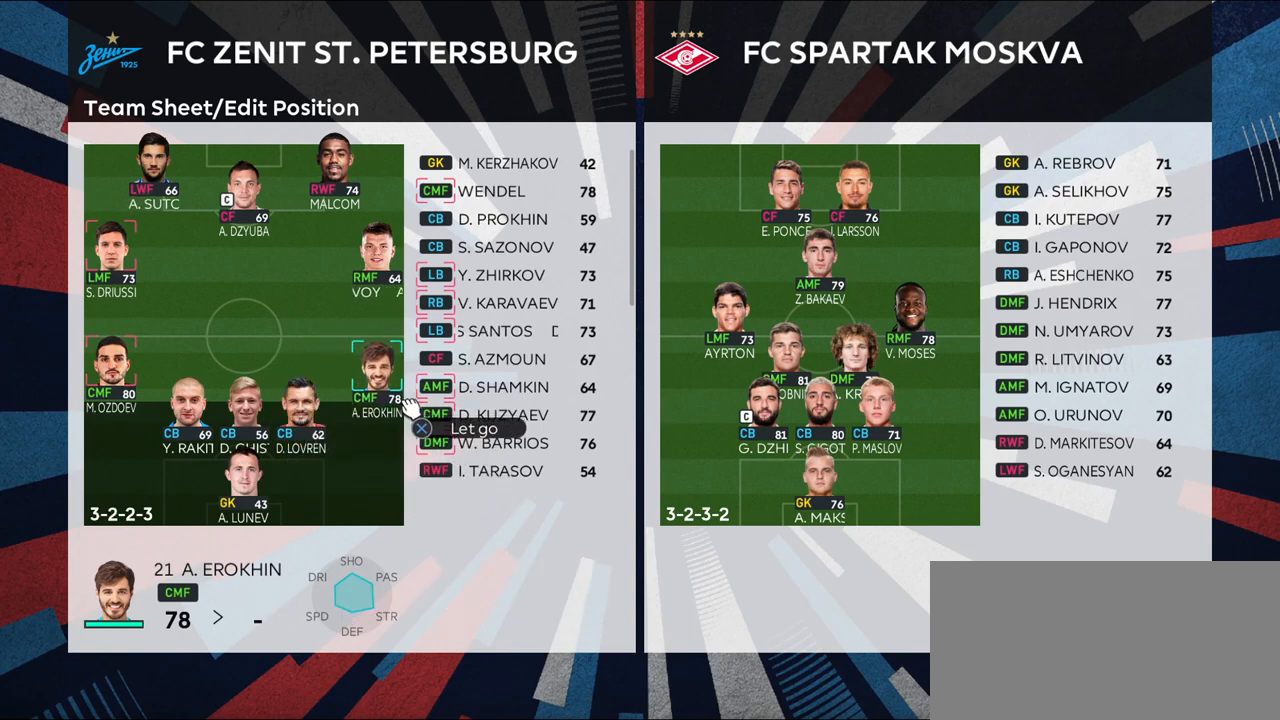
{"buttons": ["CROSS"], "left_stick": "center", "right_stick": "center", "events": [[317, "left_stick", "down"], [467, "left_stick", "center"]]}
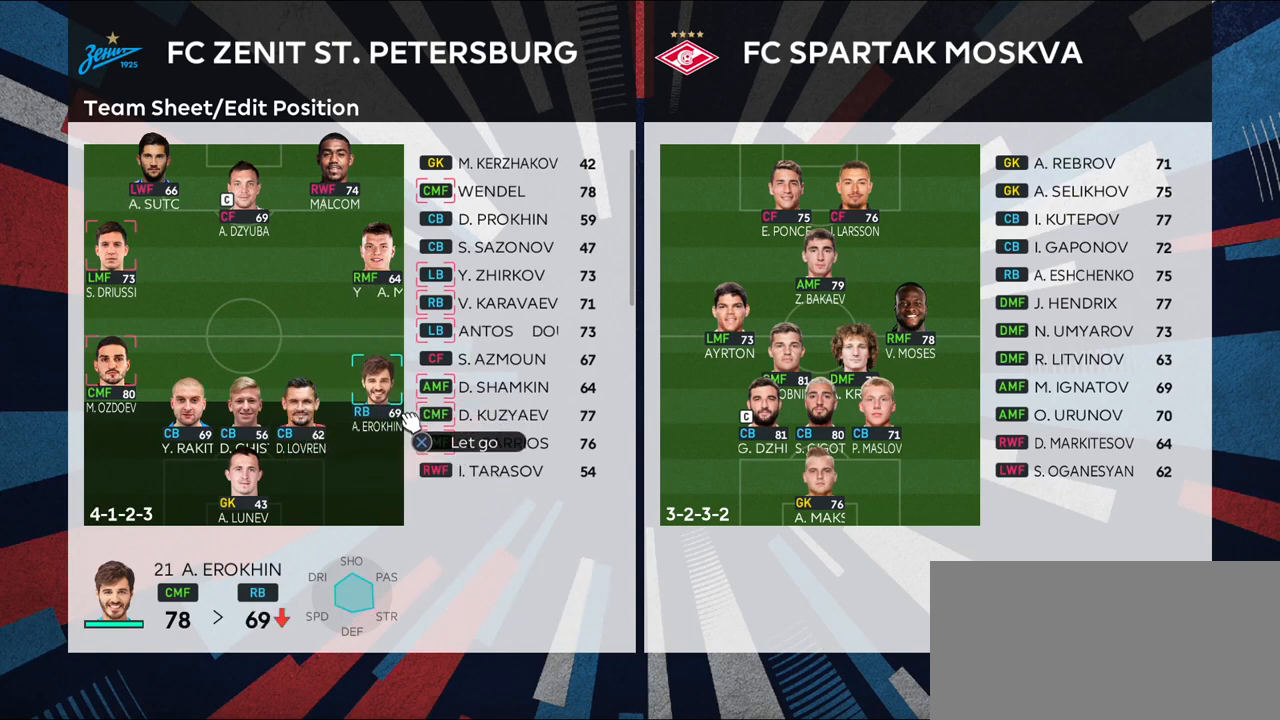
{"buttons": ["CROSS", "DPAD_UP"], "left_stick": "center", "right_stick": "center", "events": [[250, "DPAD_UP", "down"], [383, "DPAD_UP", "up"], [483, "DPAD_UP", "down"]]}
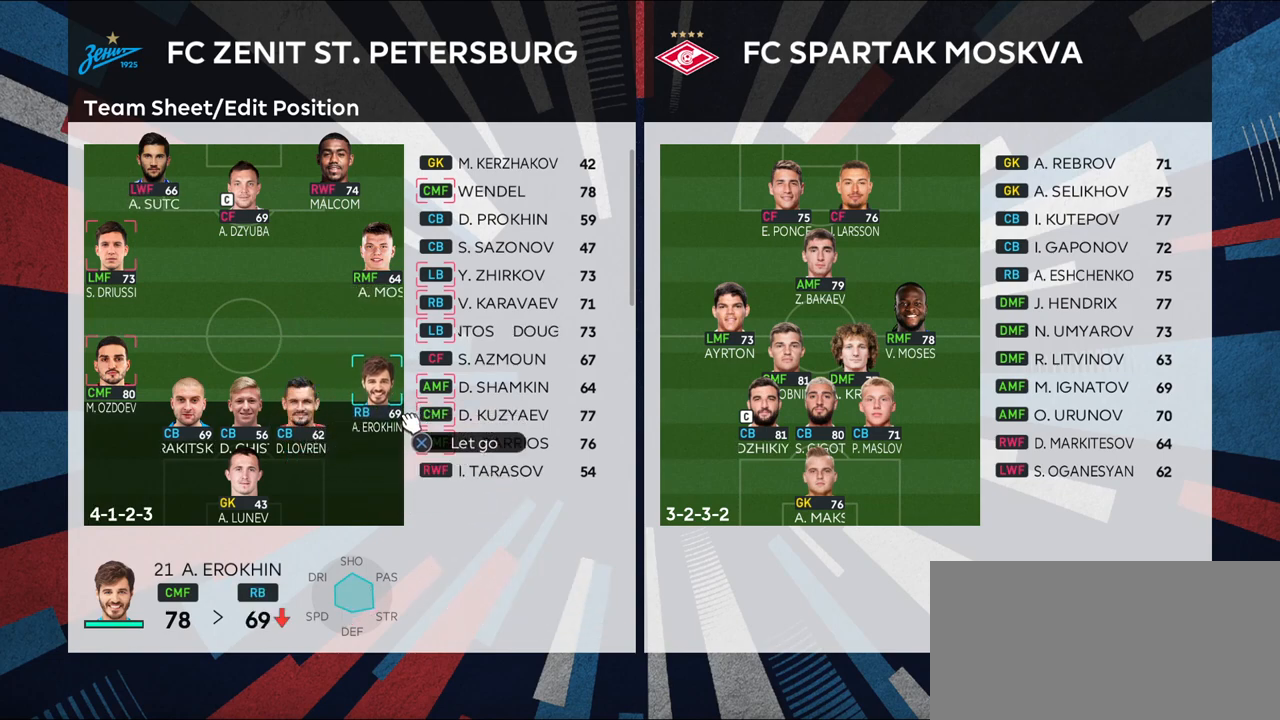
{"buttons": ["CROSS"], "left_stick": "center", "right_stick": "center", "events": [[117, "DPAD_UP", "up"], [400, "DPAD_UP", "down"], [500, "DPAD_UP", "up"]]}
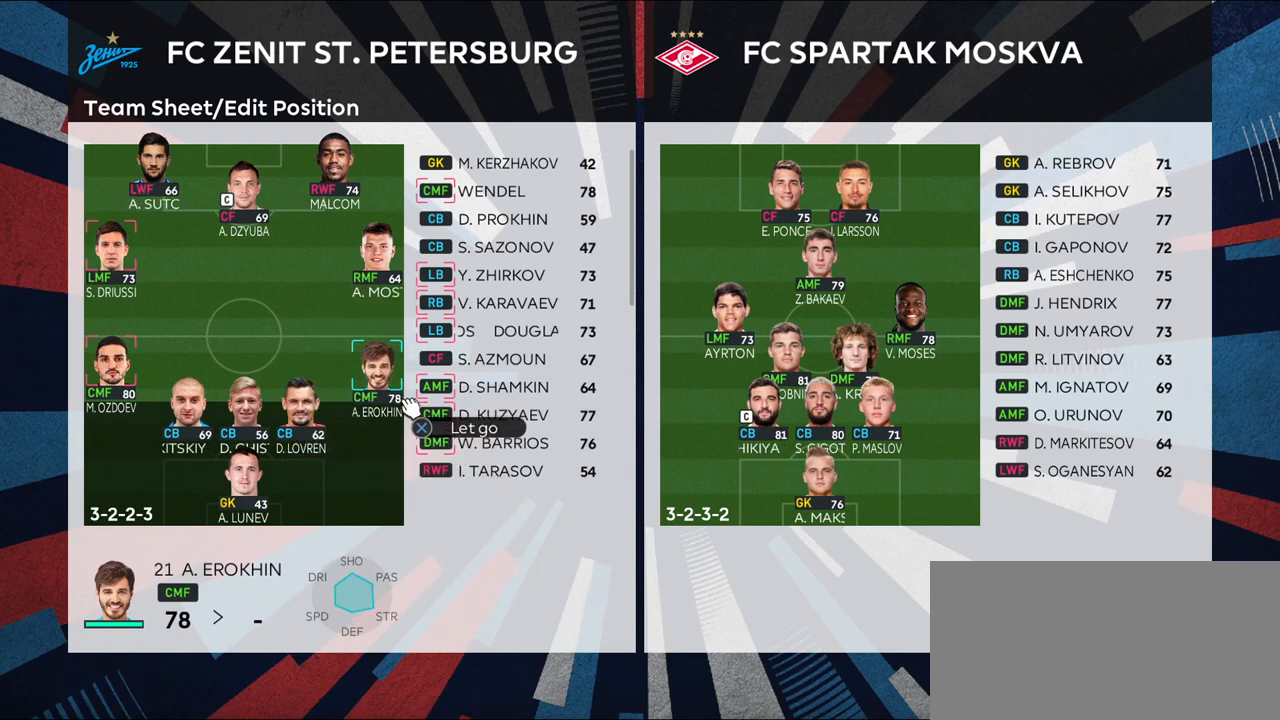
{"buttons": ["CROSS"], "left_stick": "center", "right_stick": "center", "events": []}
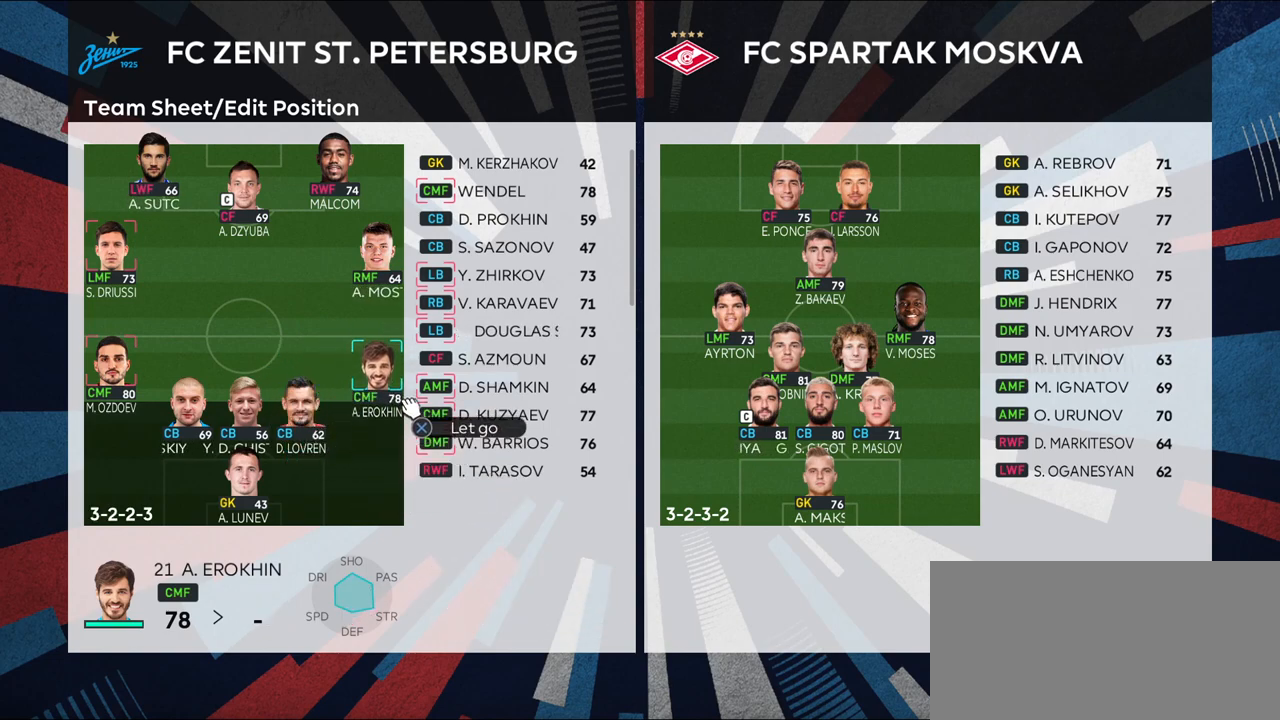
{"buttons": ["CROSS"], "left_stick": "center", "right_stick": "center", "events": [[267, "DPAD_DOWN", "down"], [383, "DPAD_DOWN", "up"]]}
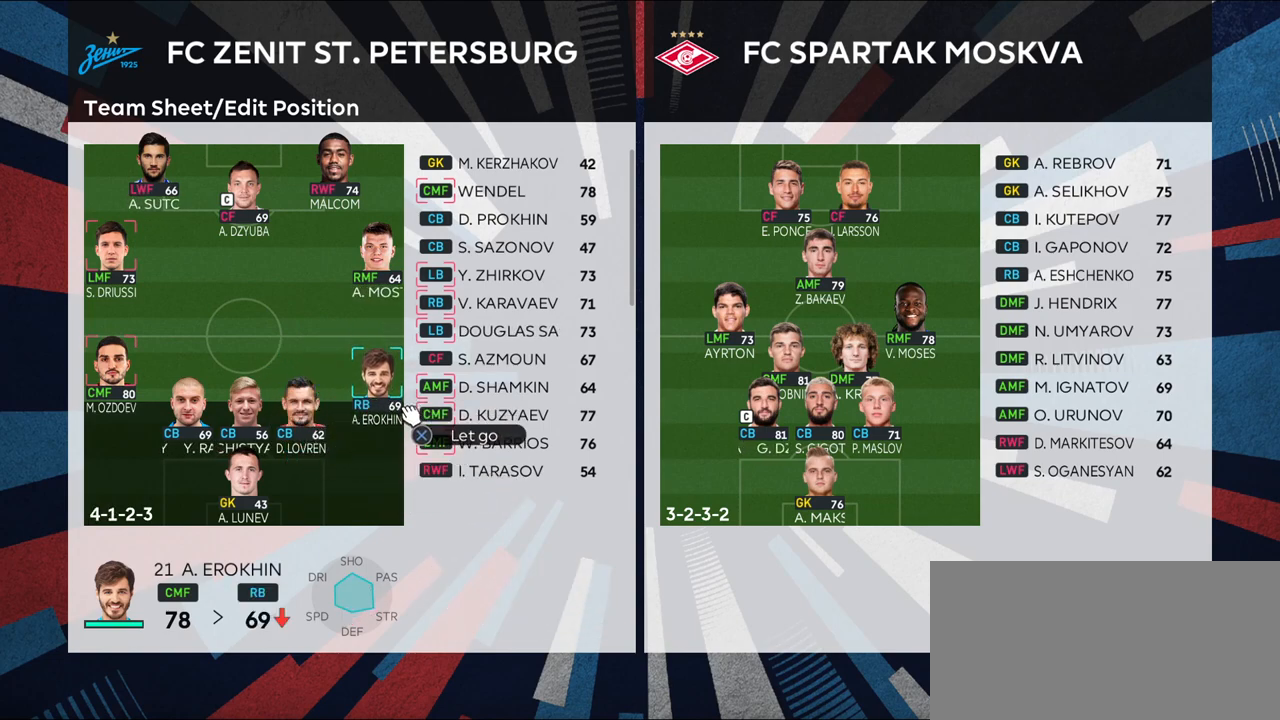
{"buttons": ["CROSS"], "left_stick": "center", "right_stick": "center", "events": [[117, "DPAD_UP", "down"], [250, "DPAD_UP", "up"]]}
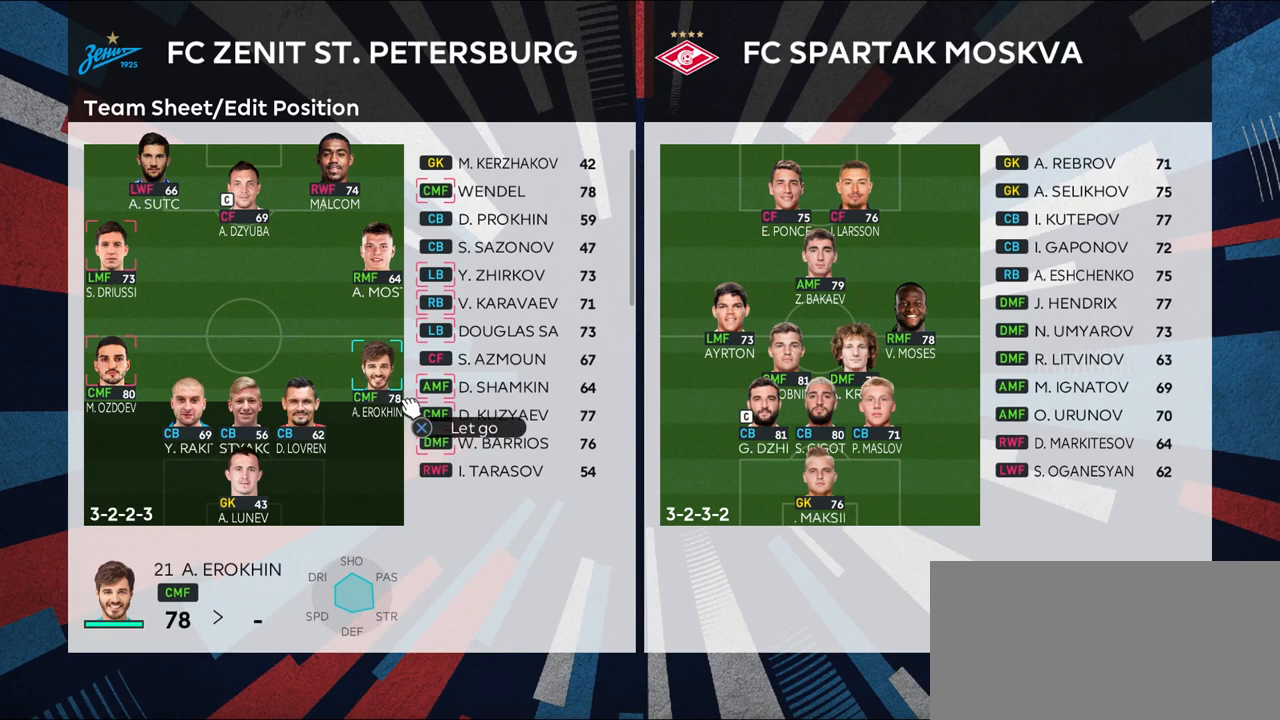
{"buttons": [], "left_stick": "center", "right_stick": "center", "events": [[283, "CROSS", "up"]]}
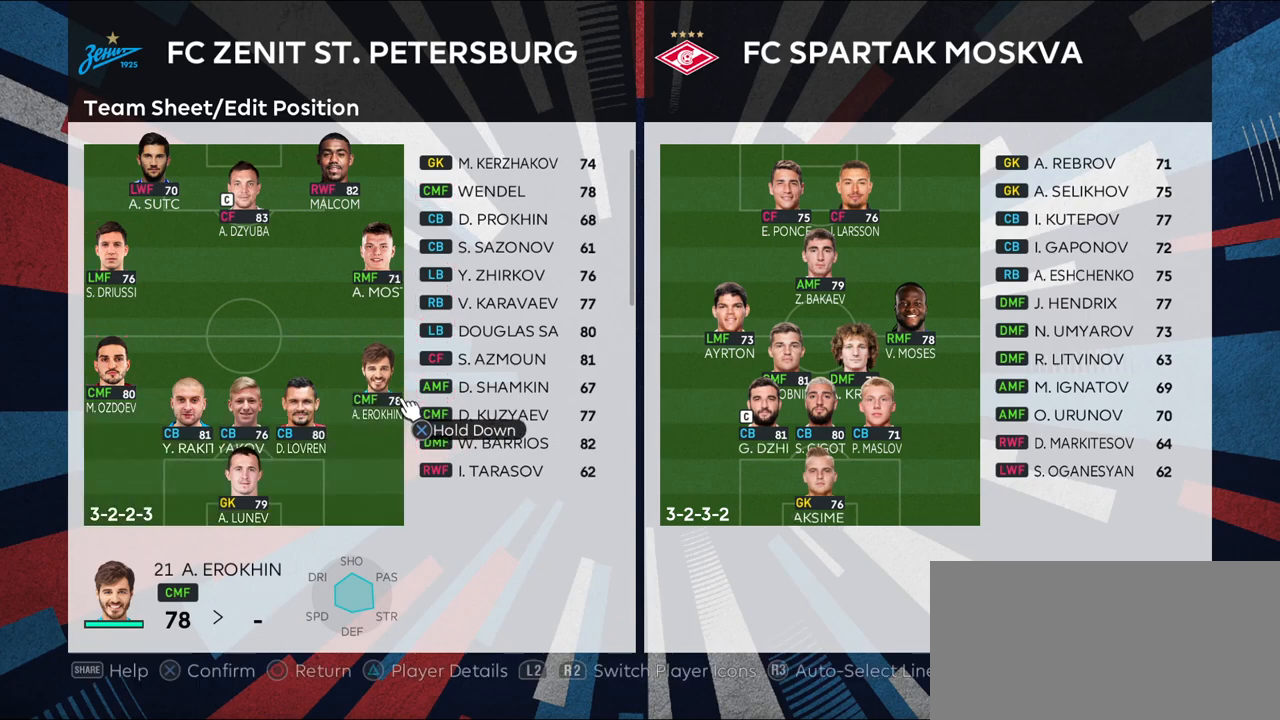
{"buttons": [], "left_stick": "center", "right_stick": "center", "events": []}
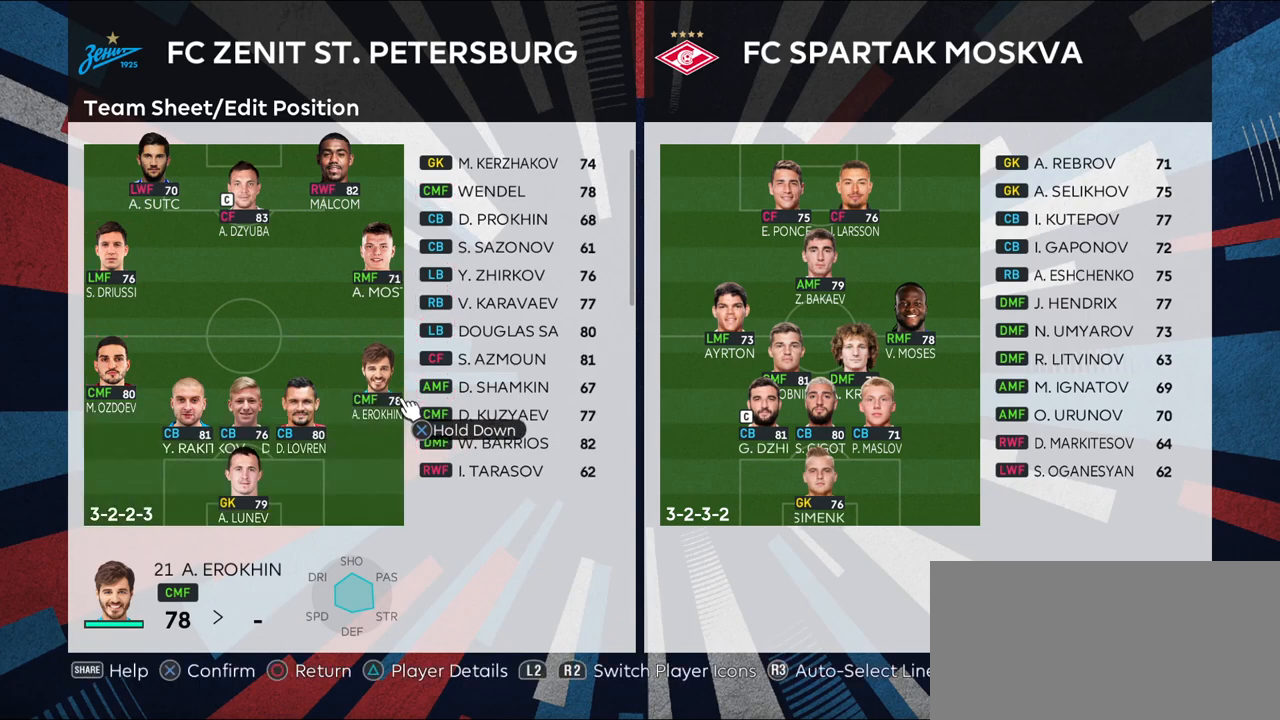
{"buttons": [], "left_stick": "center", "right_stick": "center", "events": []}
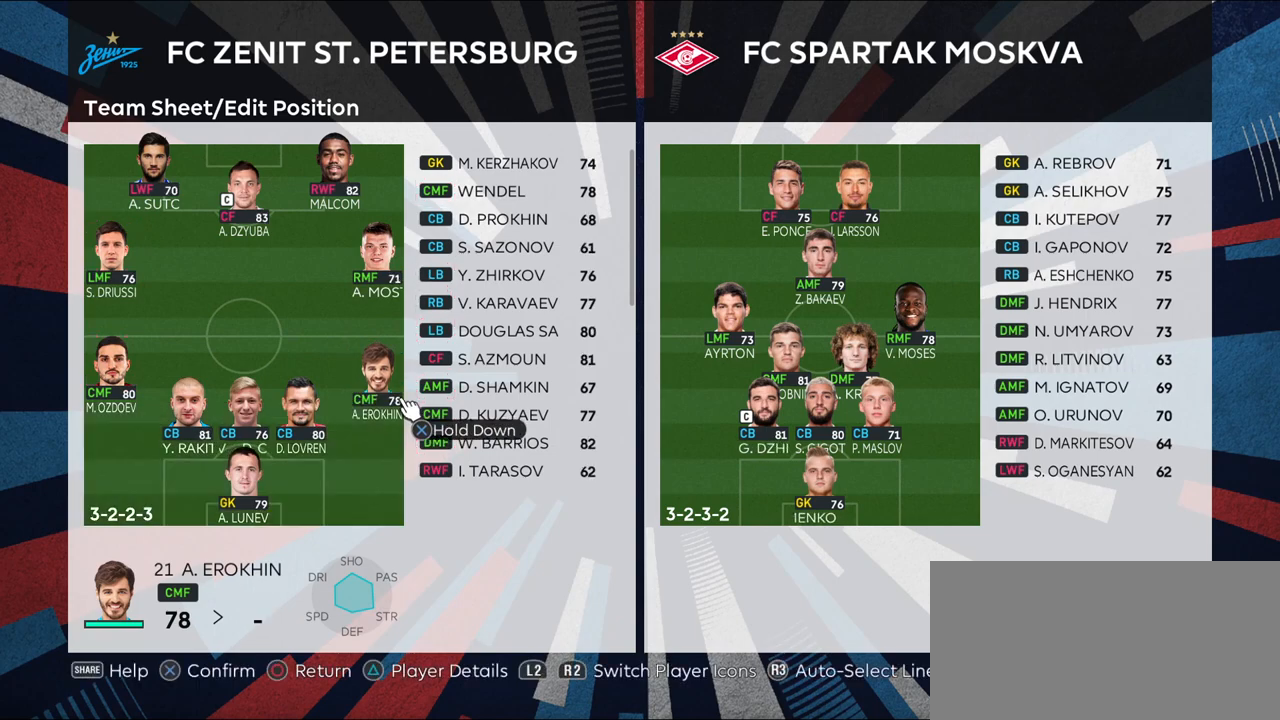
{"buttons": ["CROSS"], "left_stick": "center", "right_stick": "center", "events": [[350, "CROSS", "down"]]}
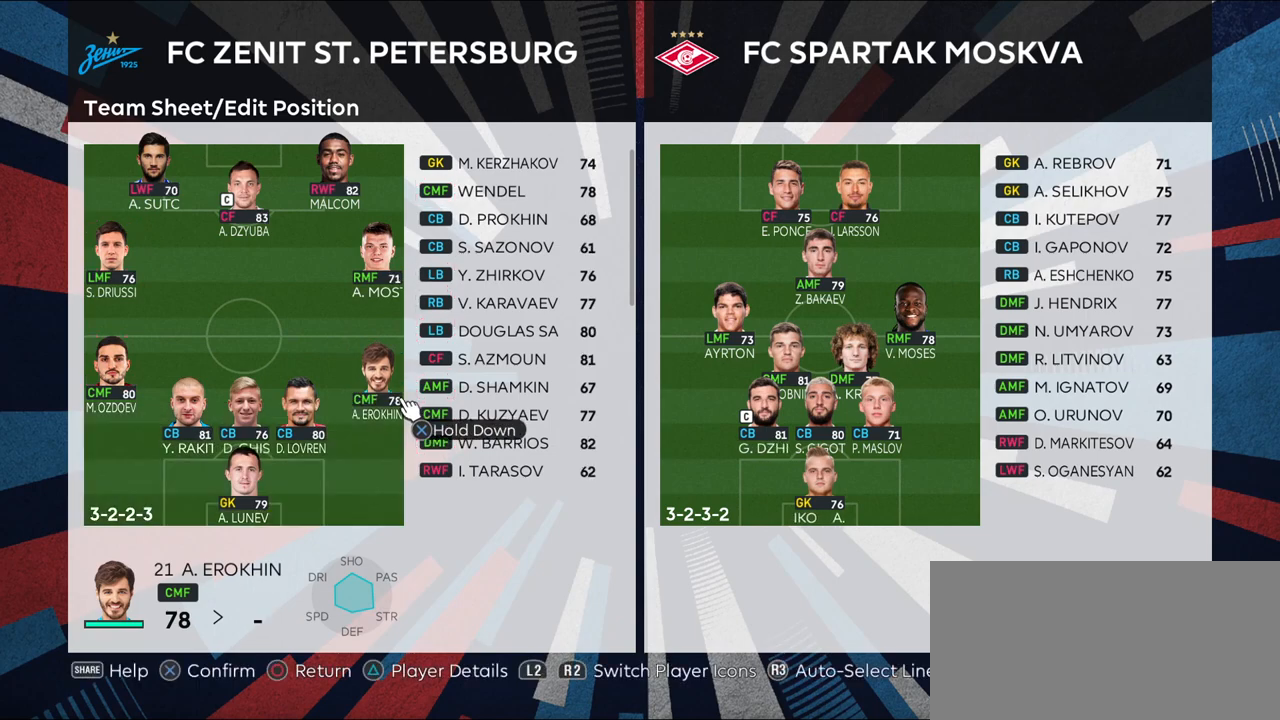
{"buttons": ["CROSS"], "left_stick": "center", "right_stick": "center", "events": []}
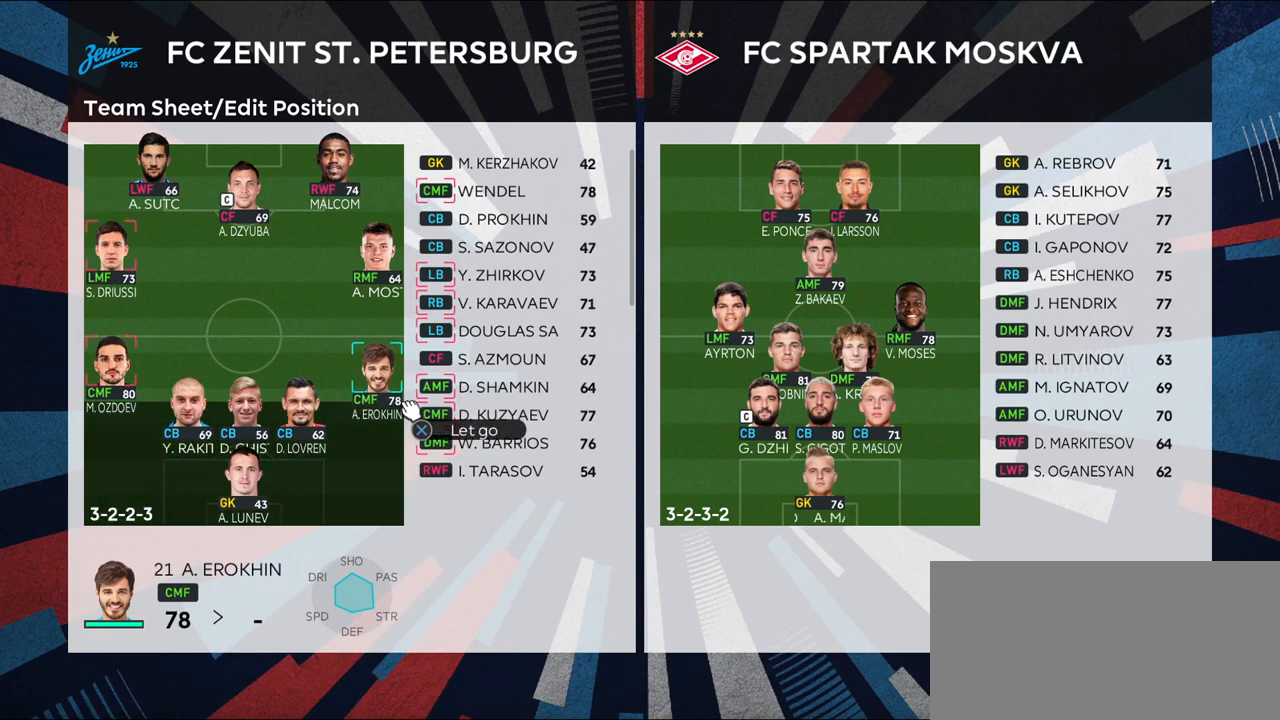
{"buttons": ["CROSS"], "left_stick": "center", "right_stick": "center", "events": [[83, "DPAD_UP", "down"], [167, "DPAD_UP", "up"]]}
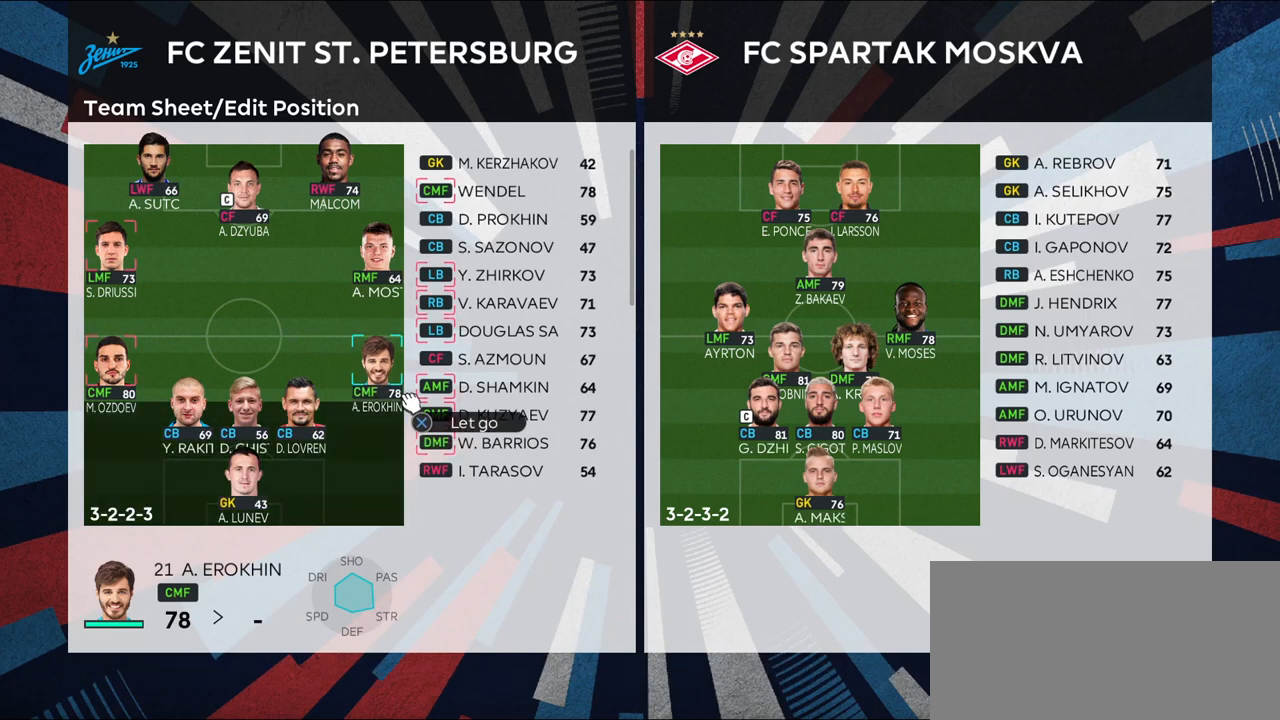
{"buttons": ["CROSS"], "left_stick": "center", "right_stick": "center", "events": []}
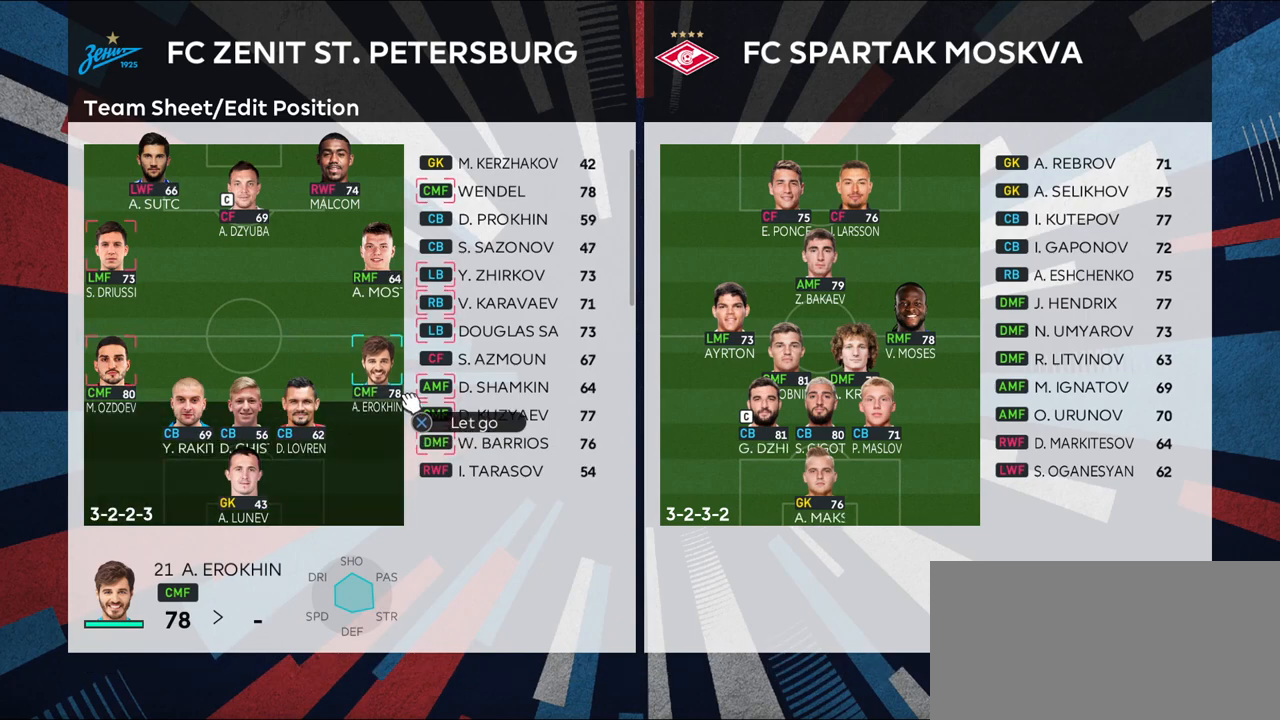
{"buttons": [], "left_stick": "center", "right_stick": "center", "events": [[150, "CROSS", "up"]]}
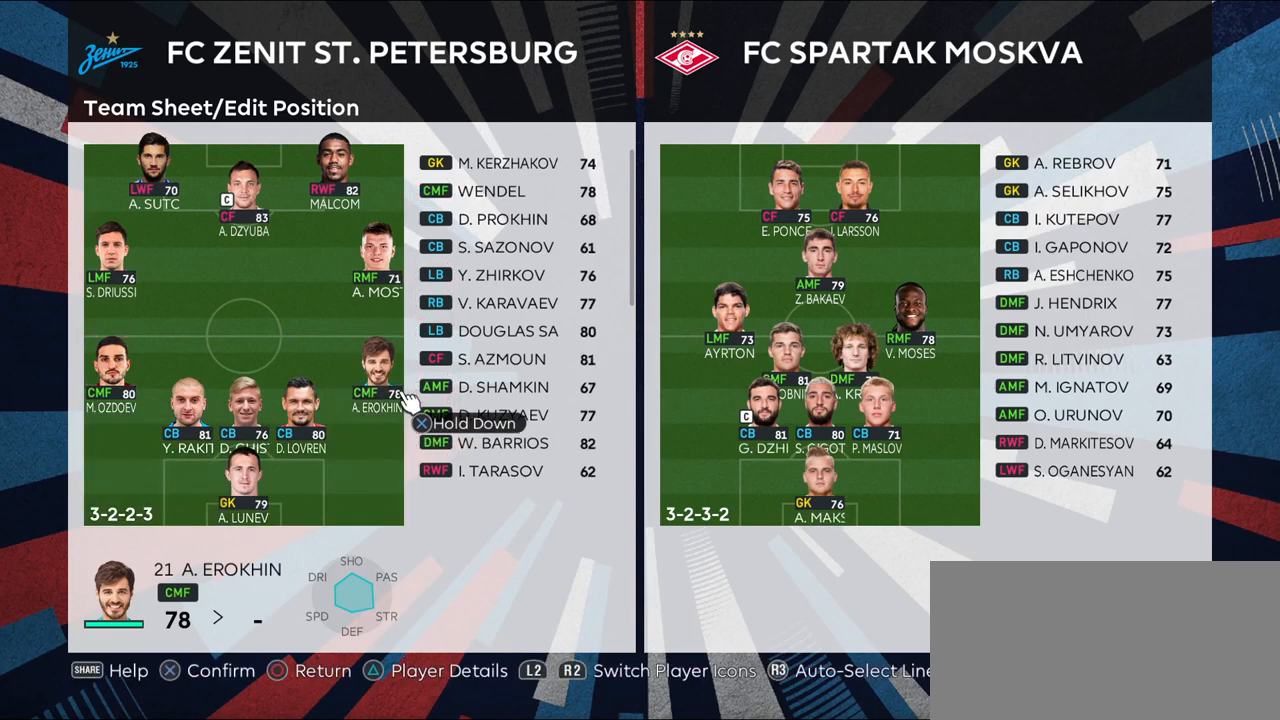
{"buttons": ["CROSS"], "left_stick": "center", "right_stick": "center", "events": [[283, "CROSS", "down"]]}
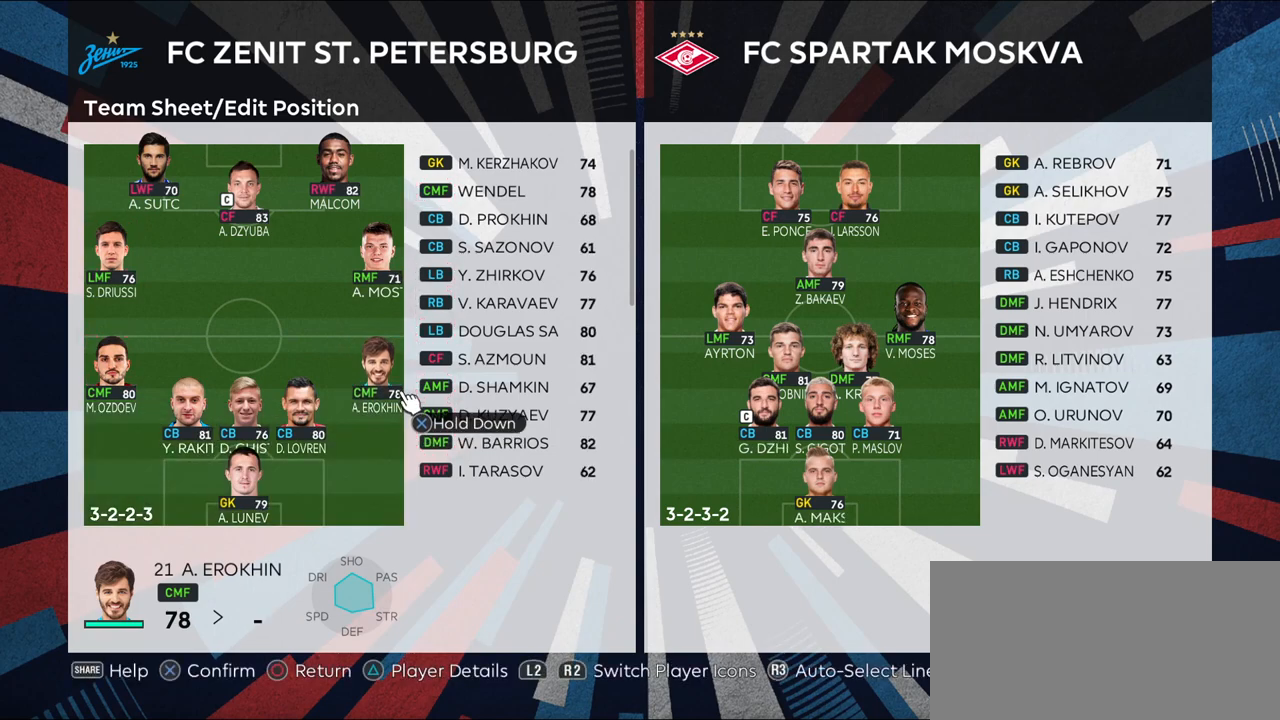
{"buttons": ["CROSS"], "left_stick": "center", "right_stick": "center", "events": []}
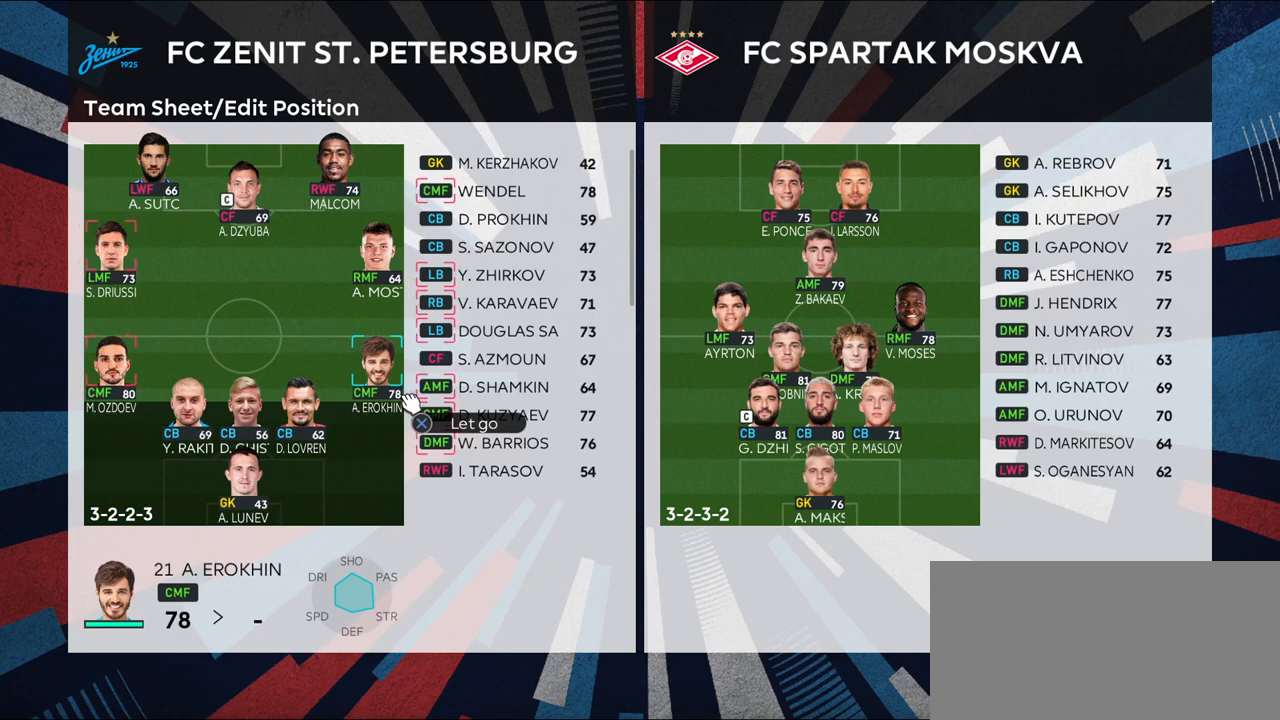
{"buttons": ["CROSS"], "left_stick": "center", "right_stick": "center", "events": []}